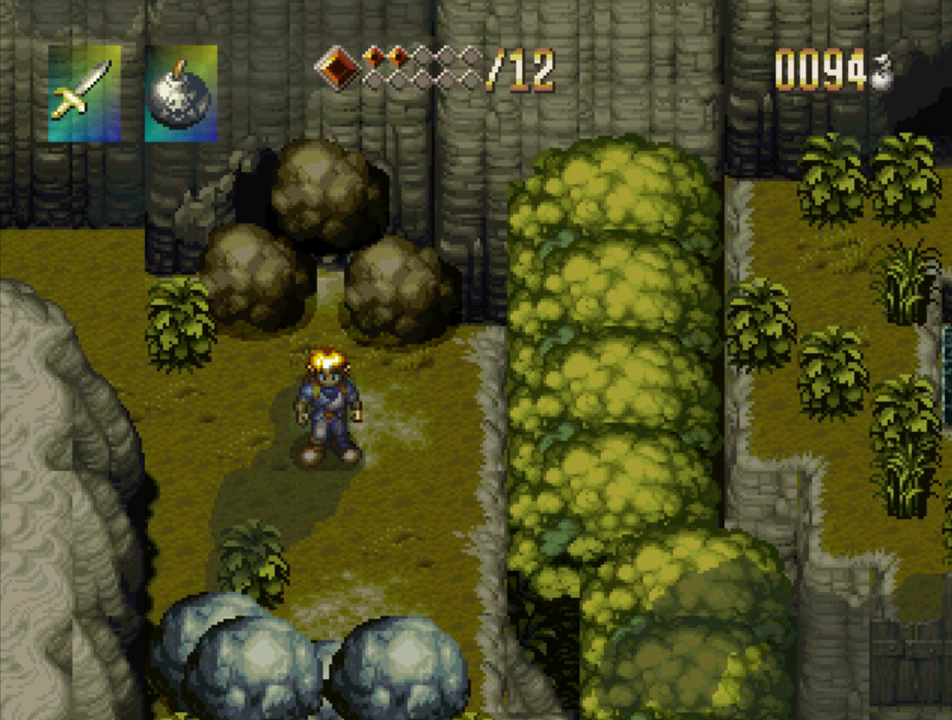
Gameplay with a controller (PlayStation layout); each line is a JSON object with the inputs held at the frame after it. "events" lists button and stick changes between this image and that frame as [ms after this image, input, new state], when the widget could be followed in between. Not read: L3 R3 SELECT START.
{"buttons": ["DPAD_LEFT"], "events": [[217, "DPAD_LEFT", "down"]]}
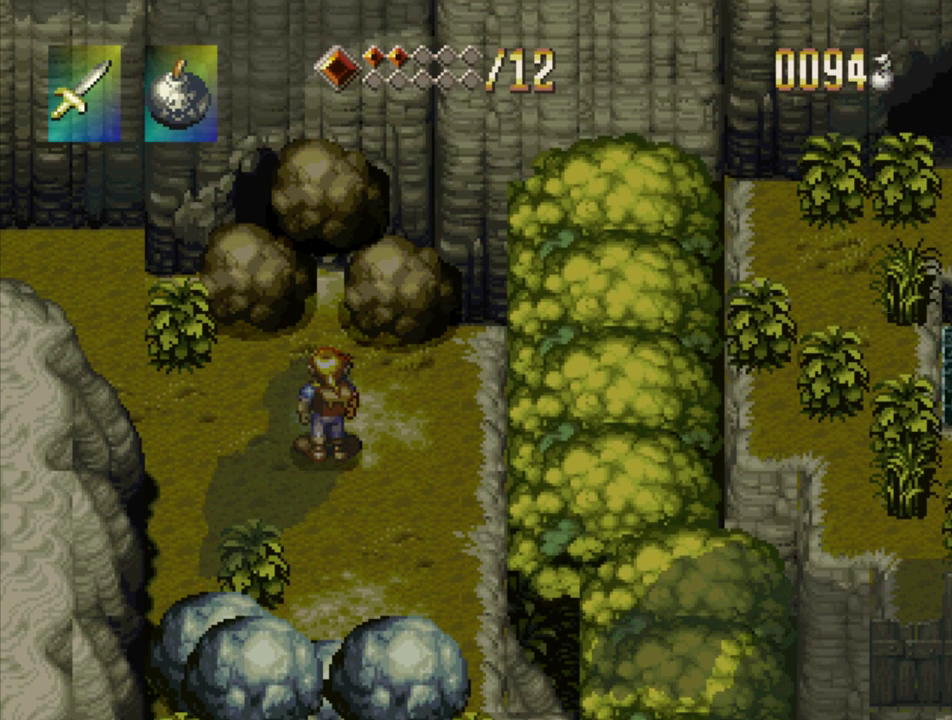
{"buttons": ["DPAD_UP", "DPAD_LEFT"], "events": [[50, "DPAD_UP", "down"]]}
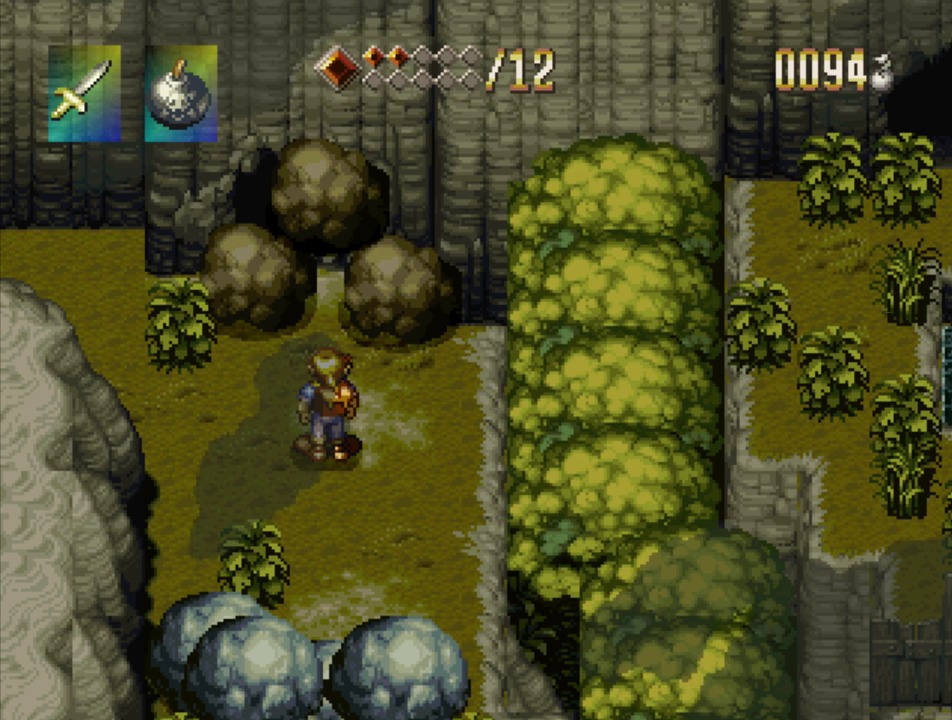
{"buttons": ["DPAD_UP", "DPAD_LEFT"], "events": []}
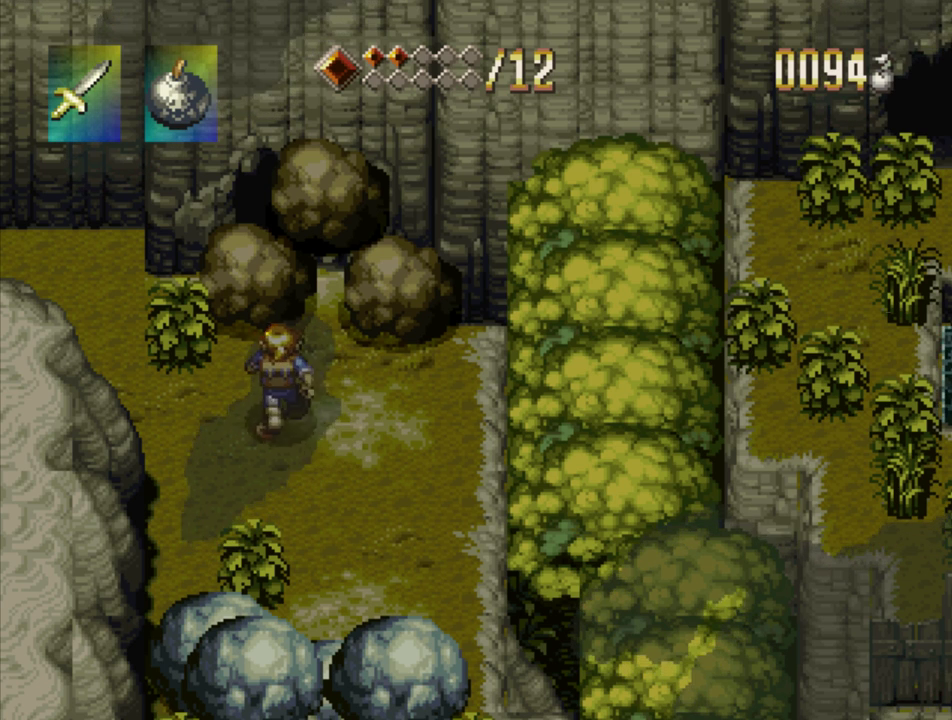
{"buttons": ["DPAD_LEFT"], "events": [[450, "DPAD_UP", "up"]]}
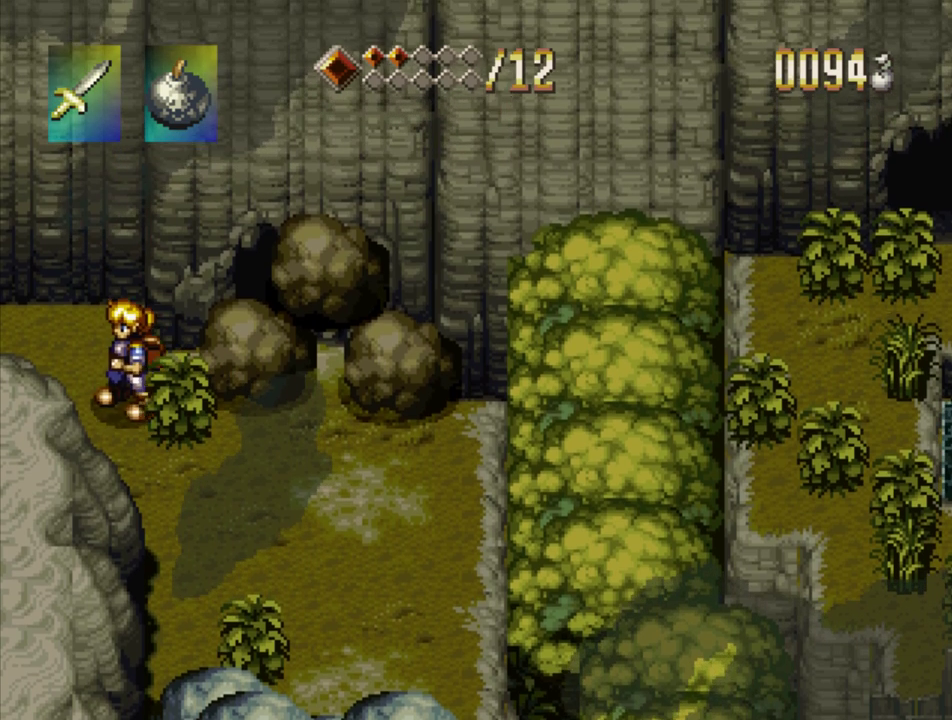
{"buttons": ["DPAD_LEFT"], "events": []}
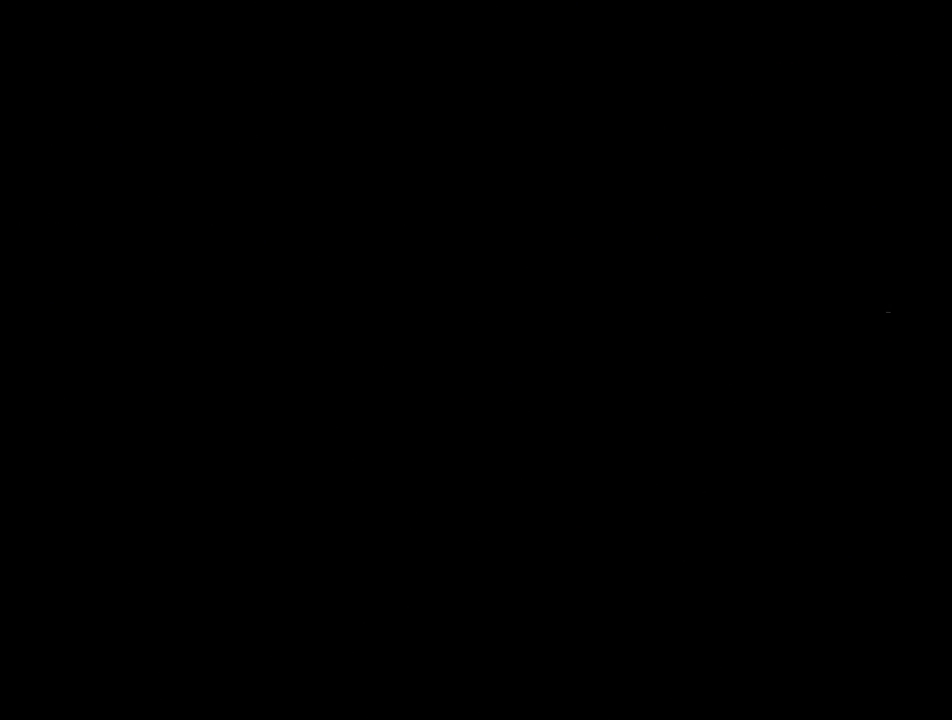
{"buttons": [], "events": [[150, "DPAD_LEFT", "up"]]}